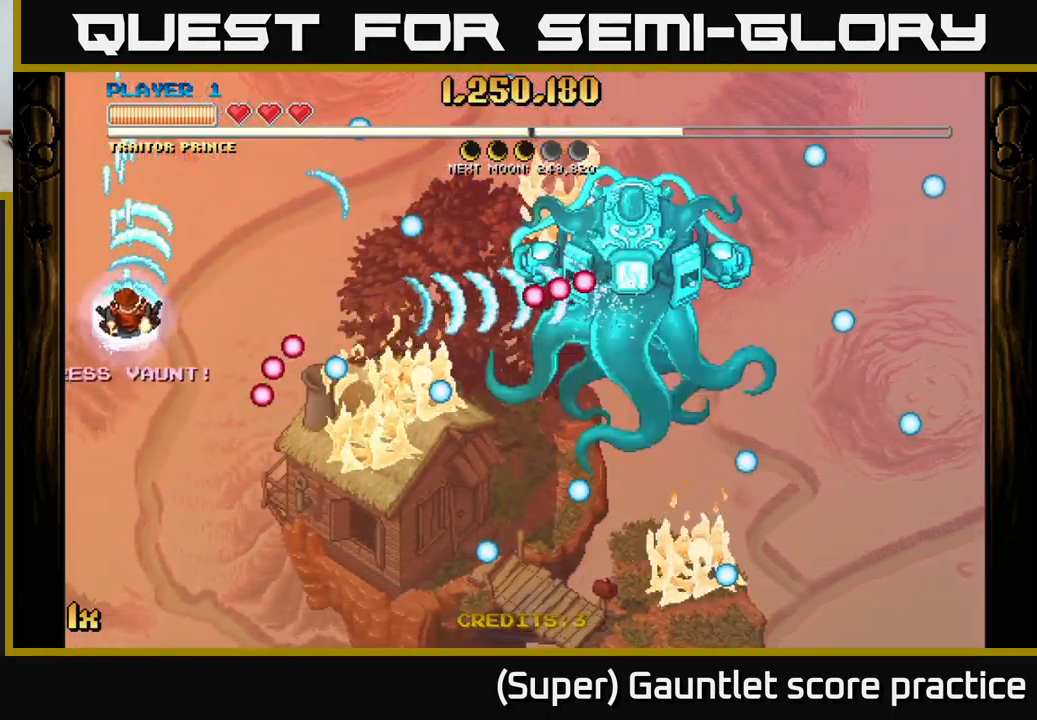
Gameplay with a controller (Xbox layout); each line is a JSON object with the inputs held at the frame after it. "events" lists button and stick changes between this image and that frame as [ms after this image, input, new state], when the widget could be followed in between. Not read: right_stick.
{"buttons": ["A"], "left_stick": "right", "events": [[16, "X", "up"], [150, "left_stick", "right"], [300, "X", "down"], [416, "X", "up"]]}
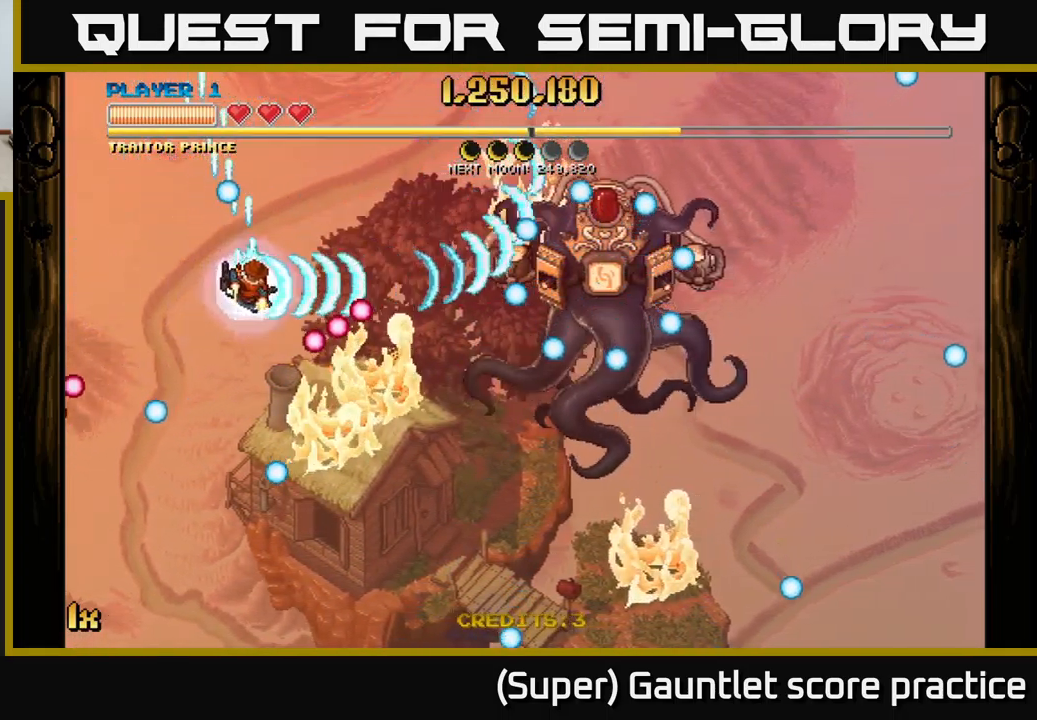
{"buttons": ["A"], "left_stick": "right", "events": [[50, "left_stick", "up"], [150, "left_stick", "left"], [233, "left_stick", "center"], [383, "left_stick", "right"]]}
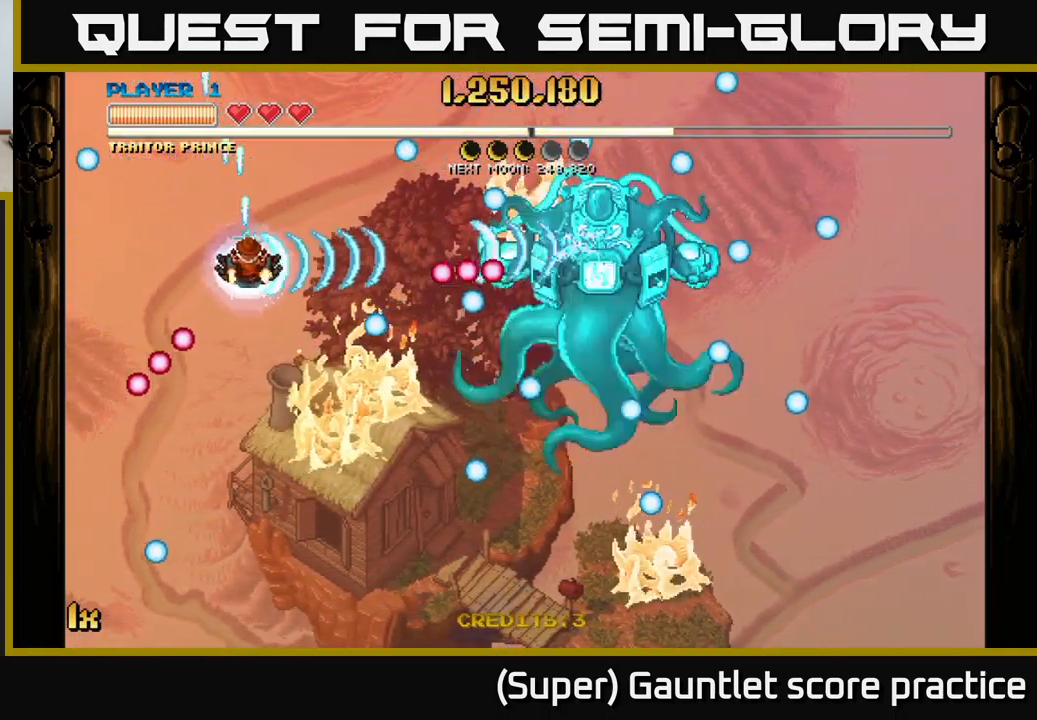
{"buttons": ["A"], "left_stick": "center", "events": [[133, "left_stick", "down"], [183, "left_stick", "left"], [333, "left_stick", "center"]]}
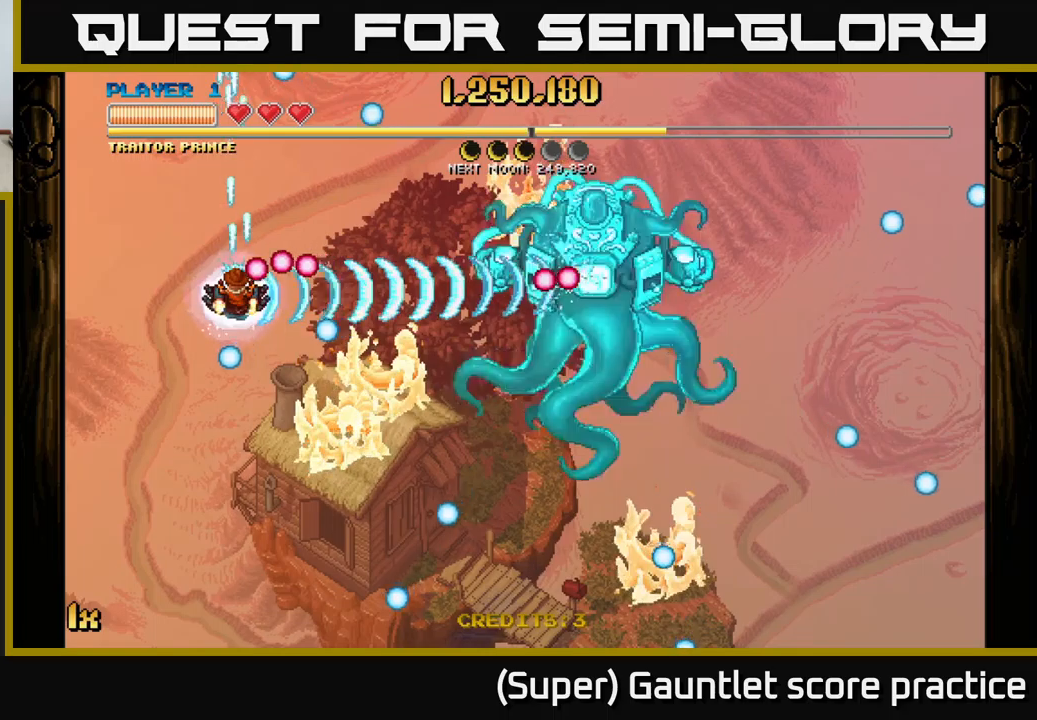
{"buttons": ["A"], "left_stick": "down", "events": [[67, "left_stick", "right"], [300, "left_stick", "down"]]}
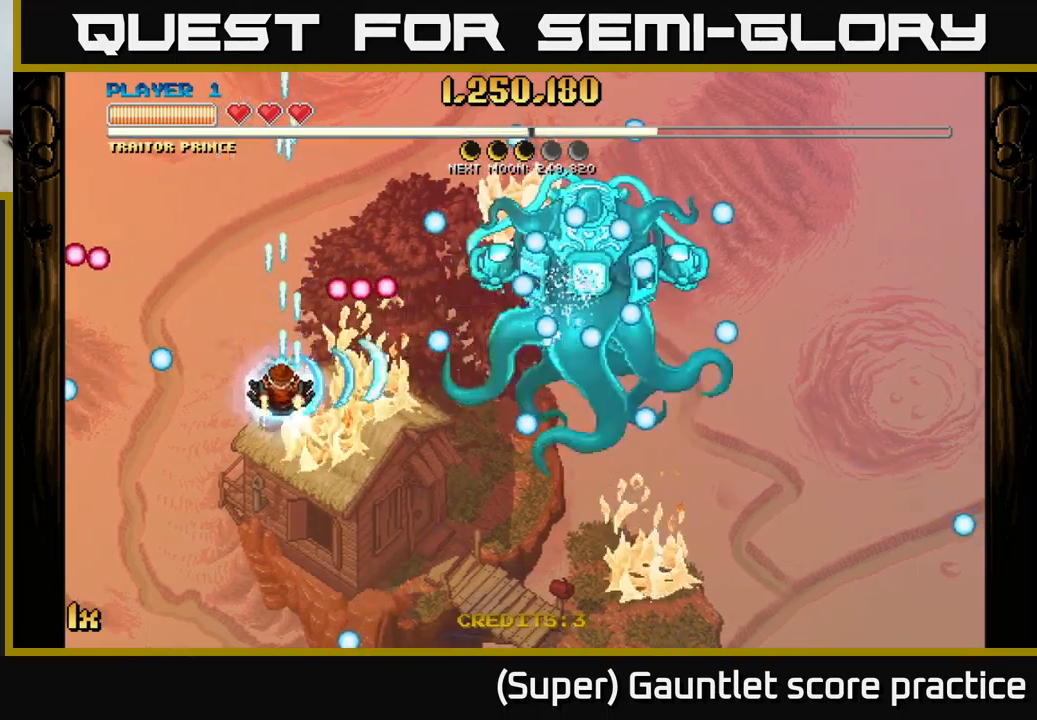
{"buttons": ["A", "X"], "left_stick": "up-right", "events": [[383, "left_stick", "up-right"], [400, "X", "down"]]}
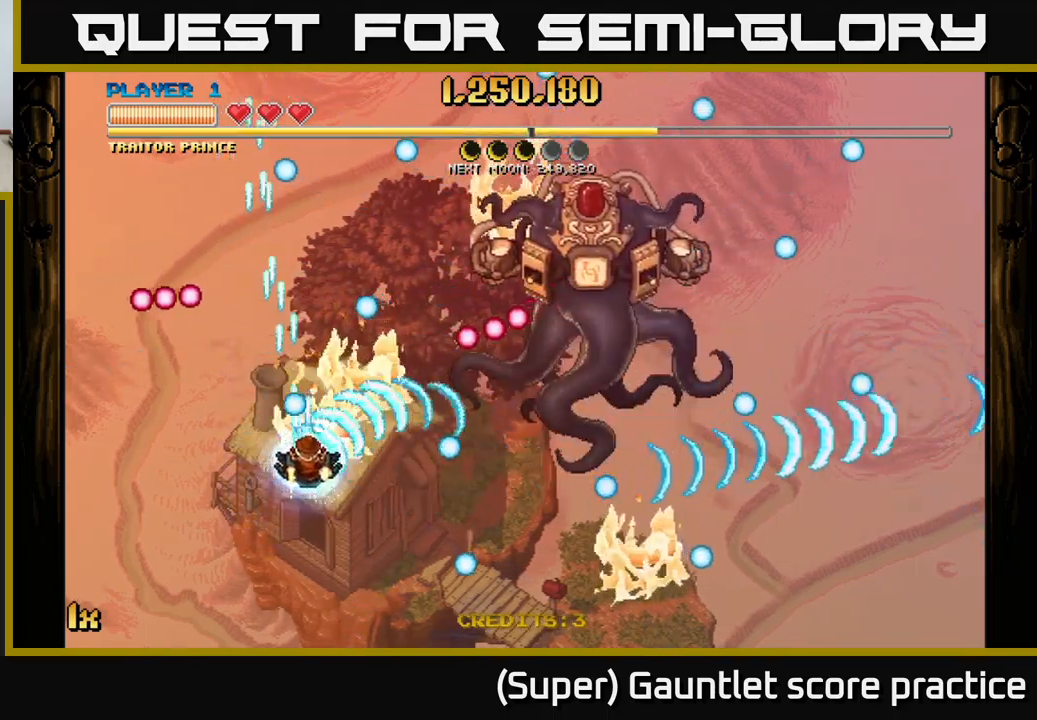
{"buttons": ["A"], "left_stick": "right", "events": [[33, "X", "up"], [150, "left_stick", "down"], [283, "left_stick", "right"]]}
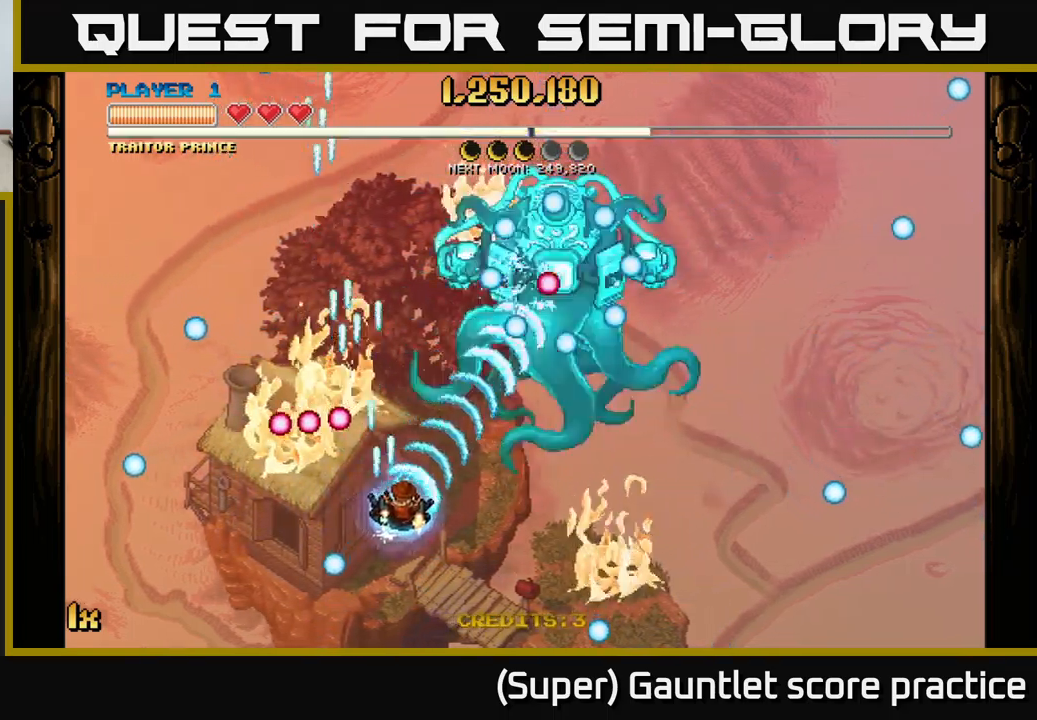
{"buttons": ["A"], "left_stick": "left", "events": [[117, "left_stick", "up-left"], [133, "X", "down"], [217, "X", "up"], [283, "left_stick", "down-left"], [433, "left_stick", "left"]]}
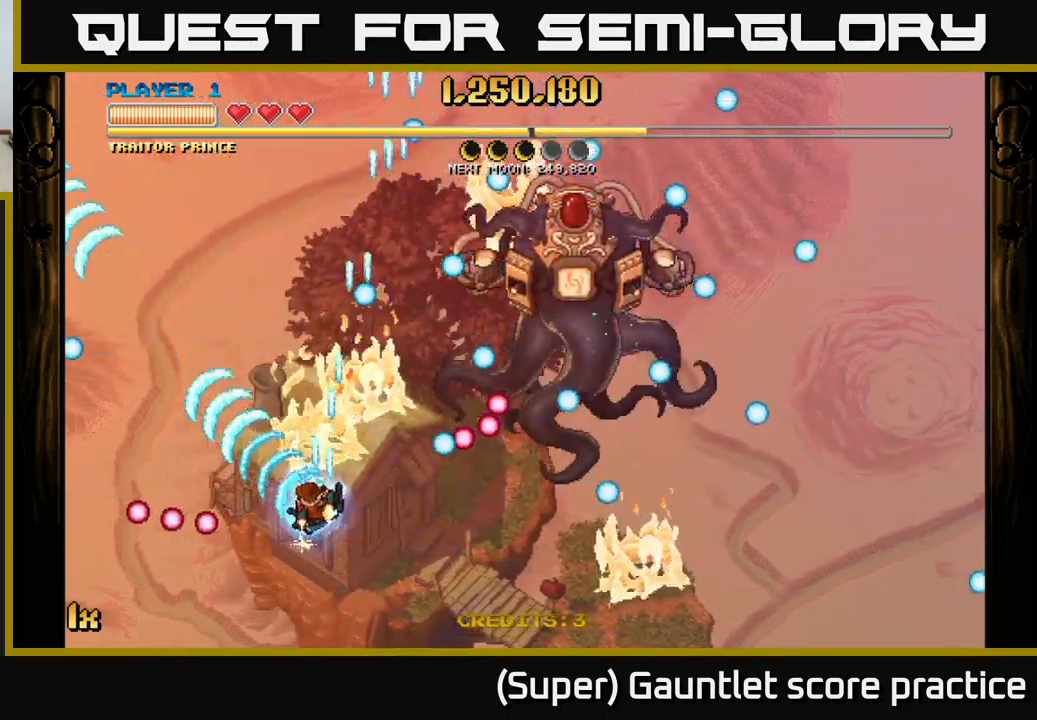
{"buttons": ["A"], "left_stick": "down", "events": [[33, "left_stick", "up-left"], [150, "left_stick", "up-right"], [167, "X", "down"], [300, "X", "up"], [333, "left_stick", "left"], [483, "left_stick", "down"]]}
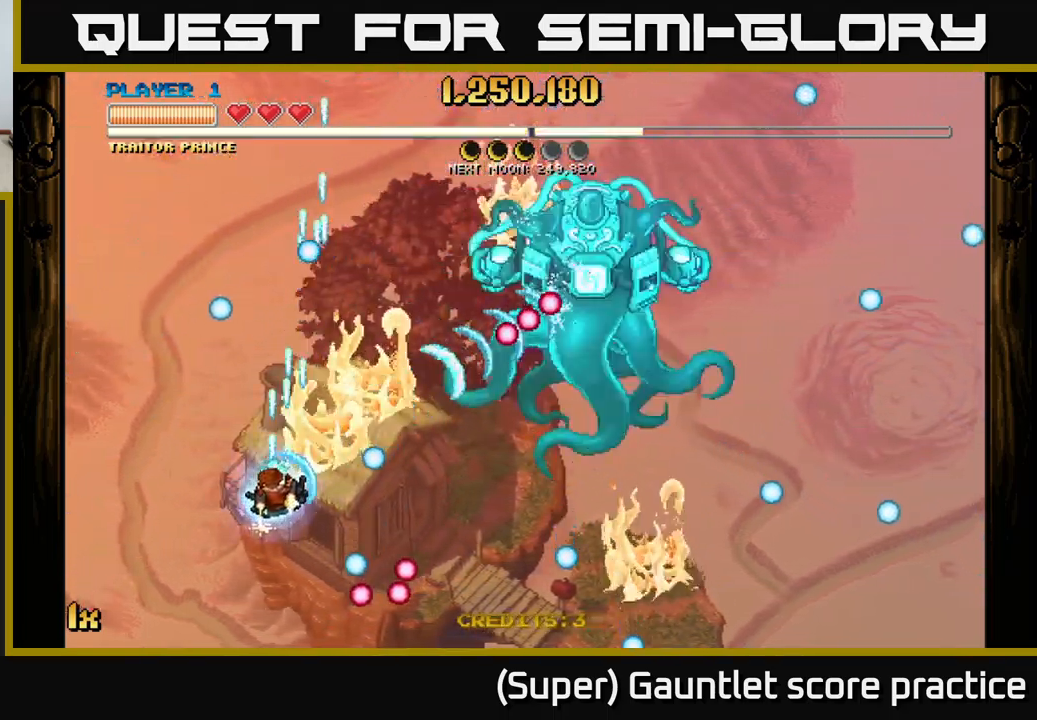
{"buttons": ["A"], "left_stick": "down-right", "events": [[83, "left_stick", "up"], [250, "left_stick", "right"], [300, "left_stick", "down-right"]]}
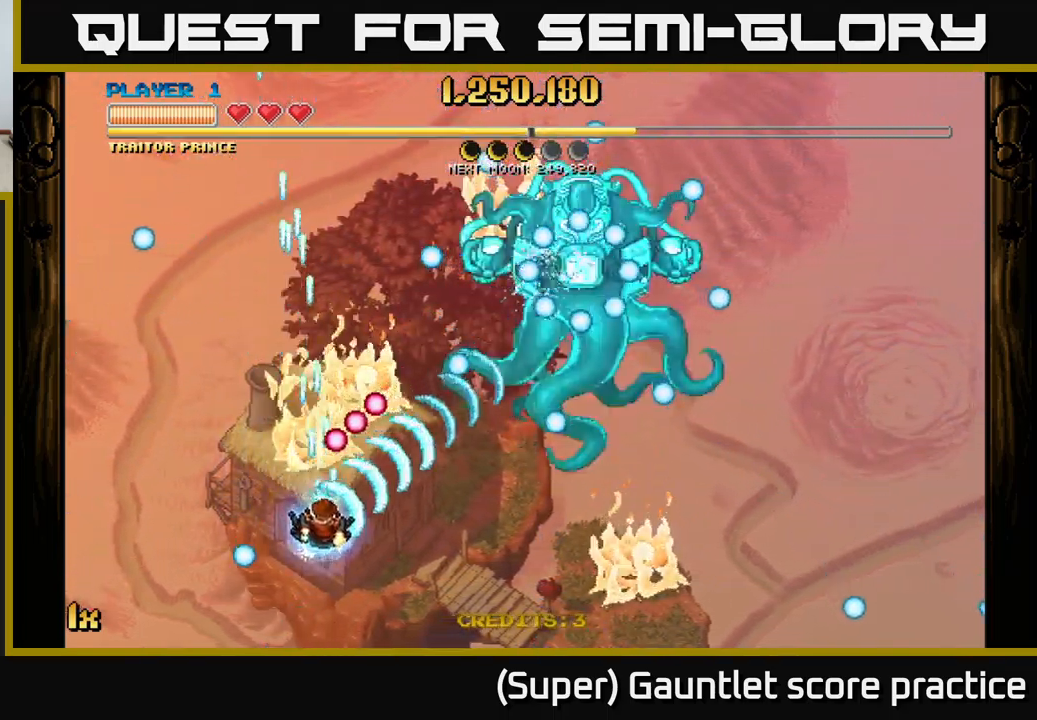
{"buttons": [], "left_stick": "down", "events": [[183, "left_stick", "up-right"], [217, "X", "down"], [283, "left_stick", "up-left"], [317, "X", "up"], [367, "left_stick", "down"], [450, "A", "up"]]}
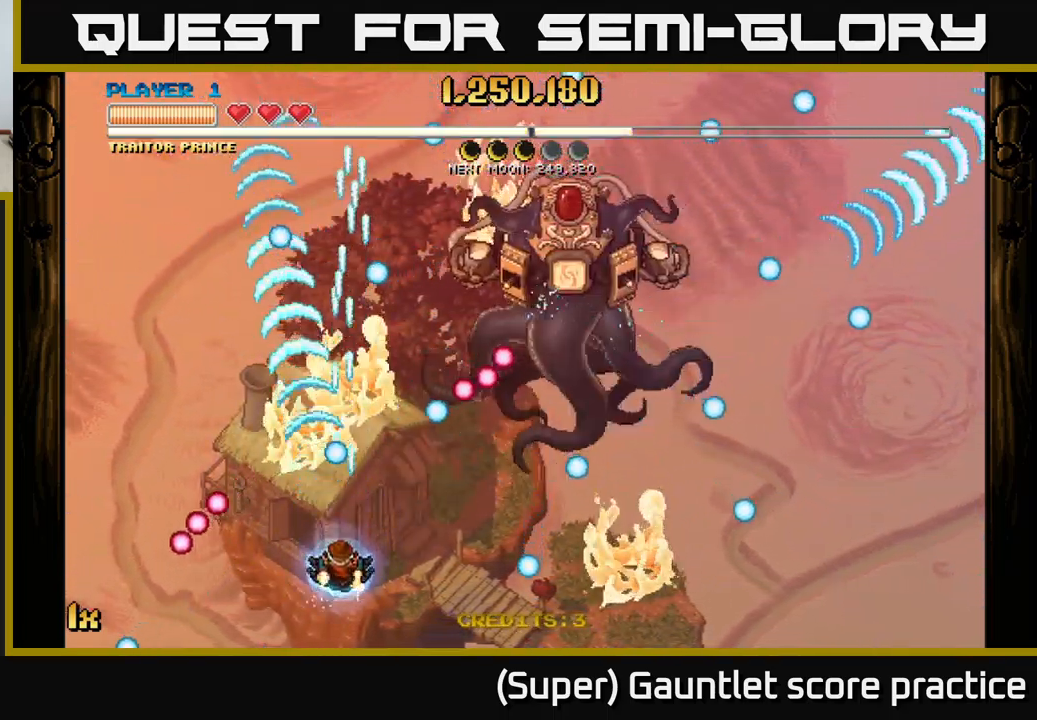
{"buttons": [], "left_stick": "up-right", "events": [[150, "left_stick", "right"], [417, "left_stick", "up-right"]]}
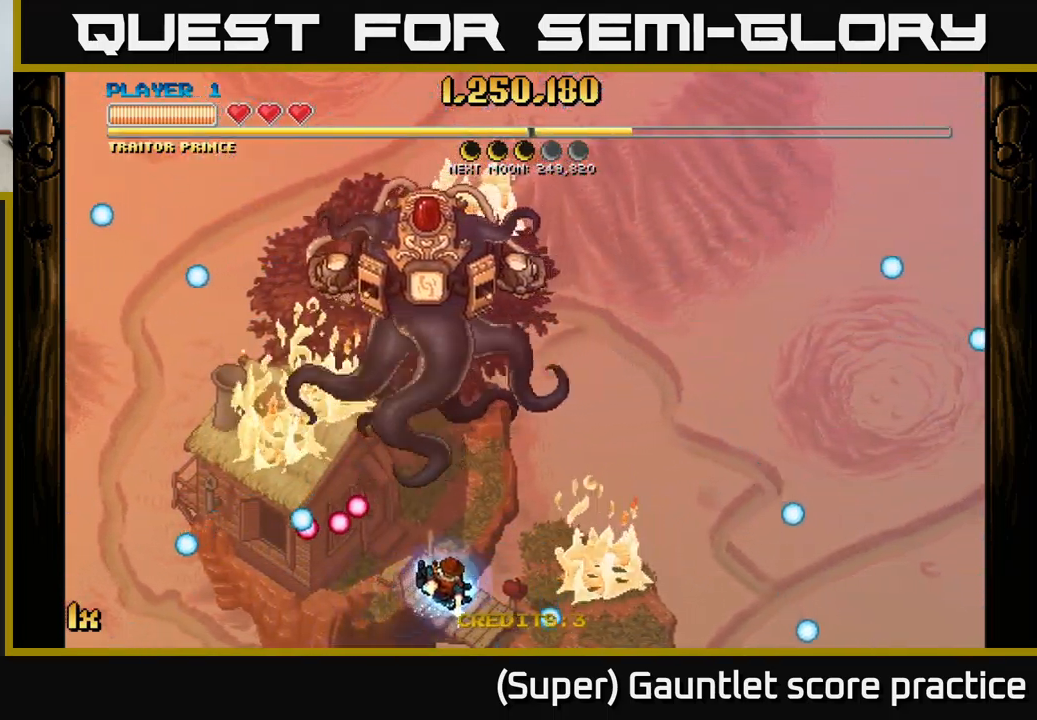
{"buttons": [], "left_stick": "up", "events": [[67, "left_stick", "up"]]}
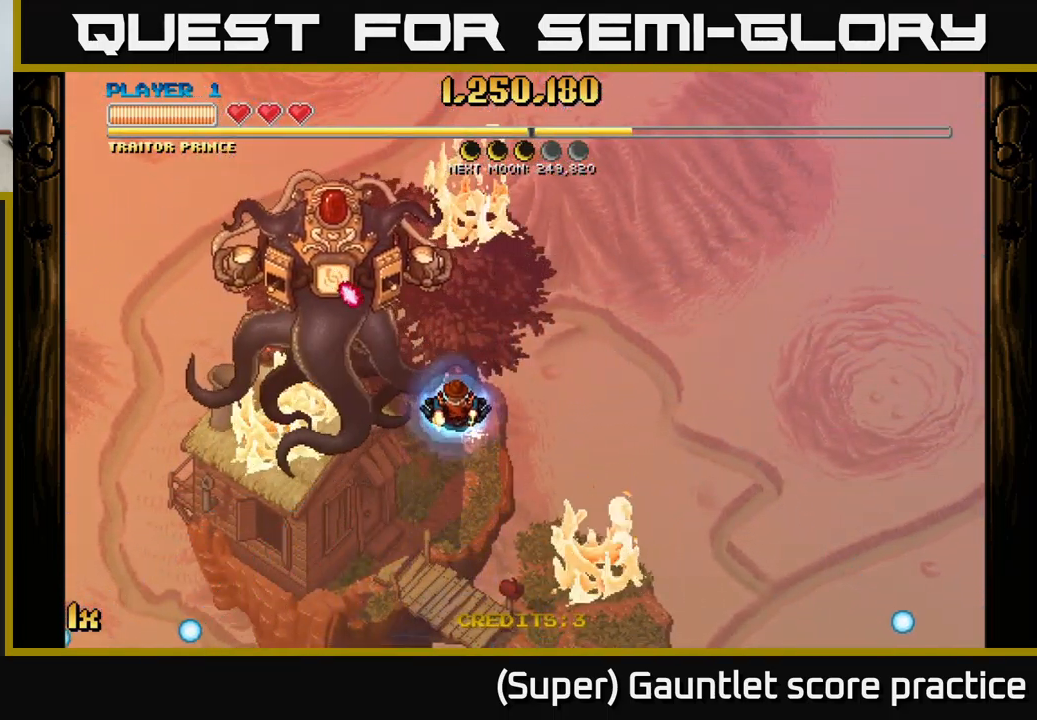
{"buttons": [], "left_stick": "up-left", "events": [[233, "L1", "down"], [233, "left_stick", "up-left"], [350, "L1", "up"]]}
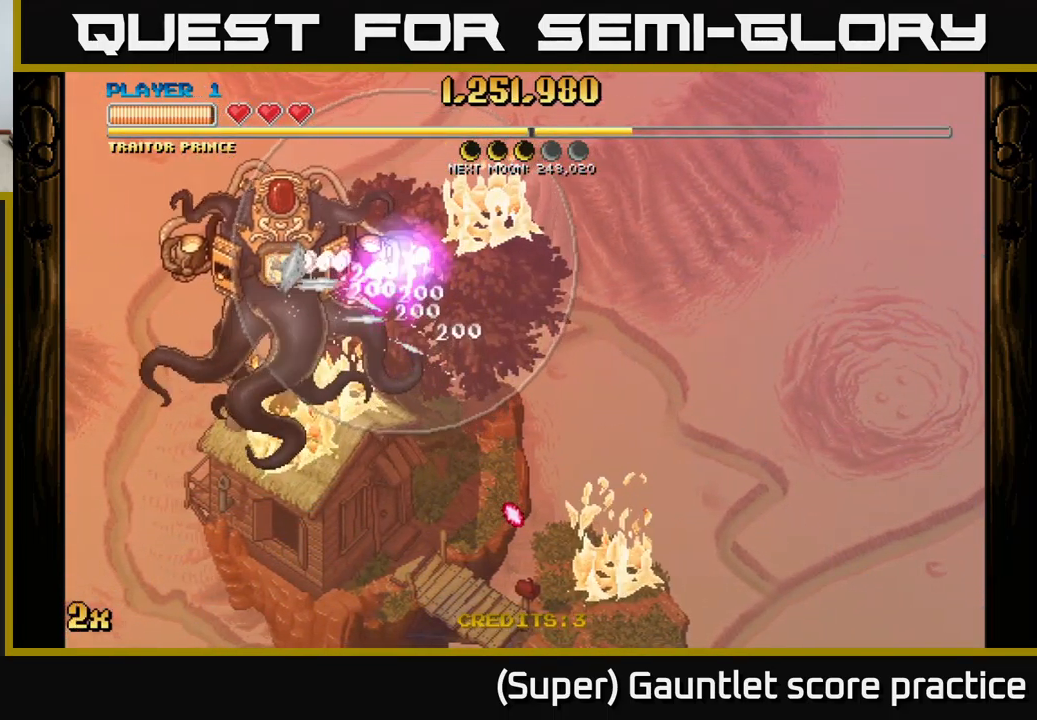
{"buttons": [], "left_stick": "left", "events": [[100, "left_stick", "left"], [234, "left_stick", "center"], [434, "left_stick", "left"]]}
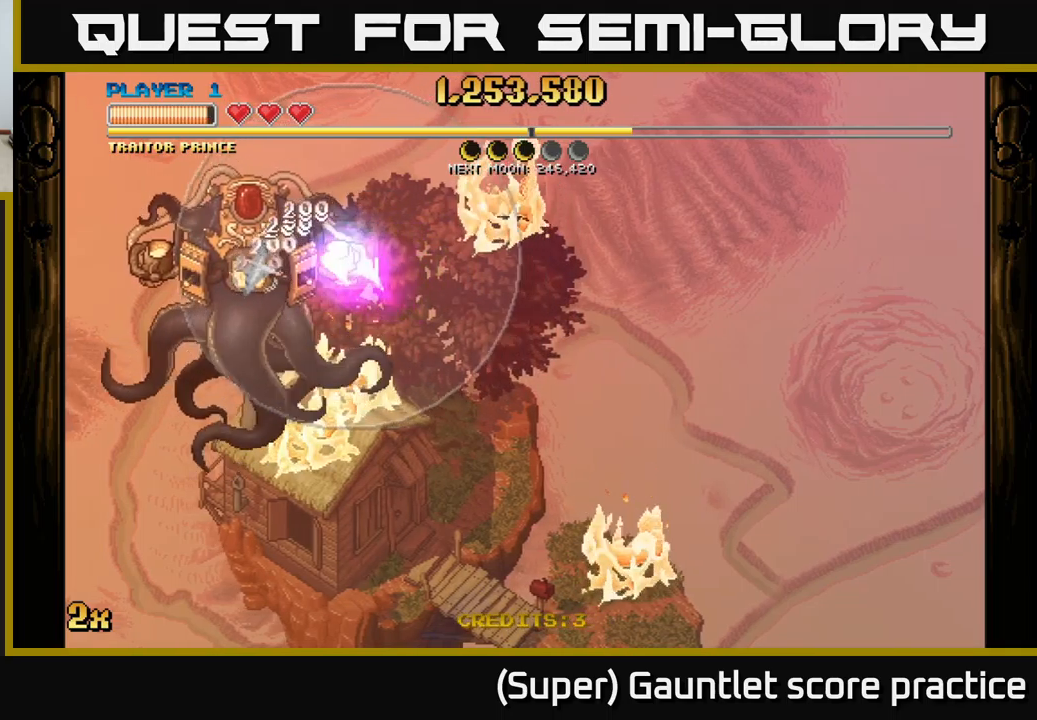
{"buttons": [], "left_stick": "center", "events": [[67, "left_stick", "center"], [334, "left_stick", "left"], [484, "left_stick", "center"]]}
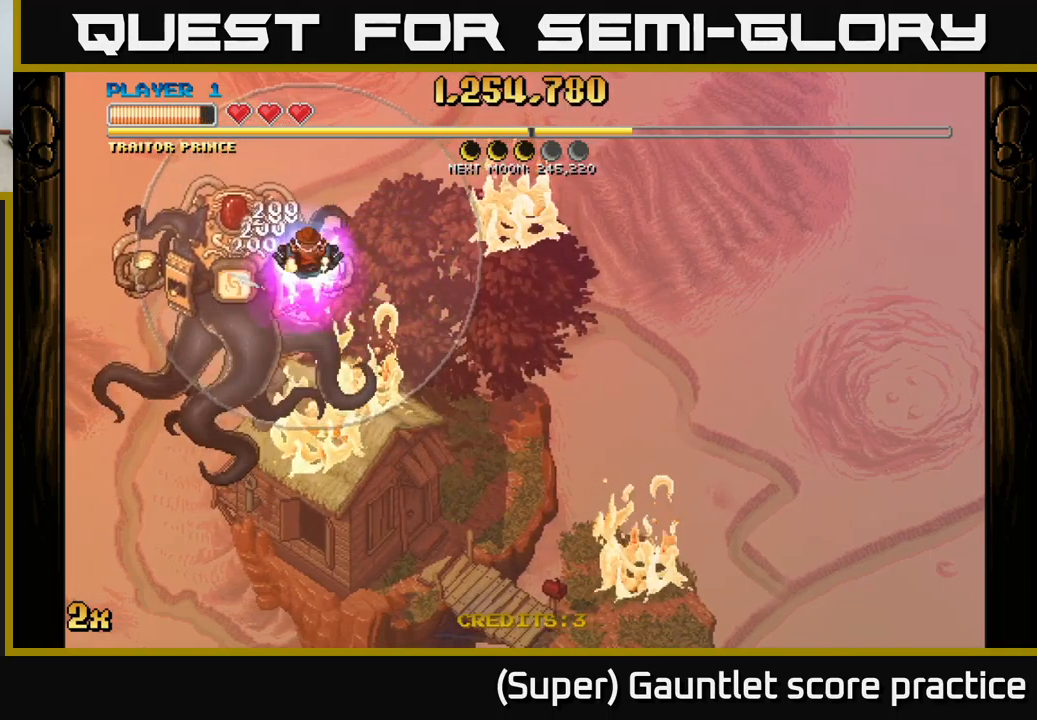
{"buttons": [], "left_stick": "center", "events": [[200, "left_stick", "down-left"], [334, "left_stick", "center"]]}
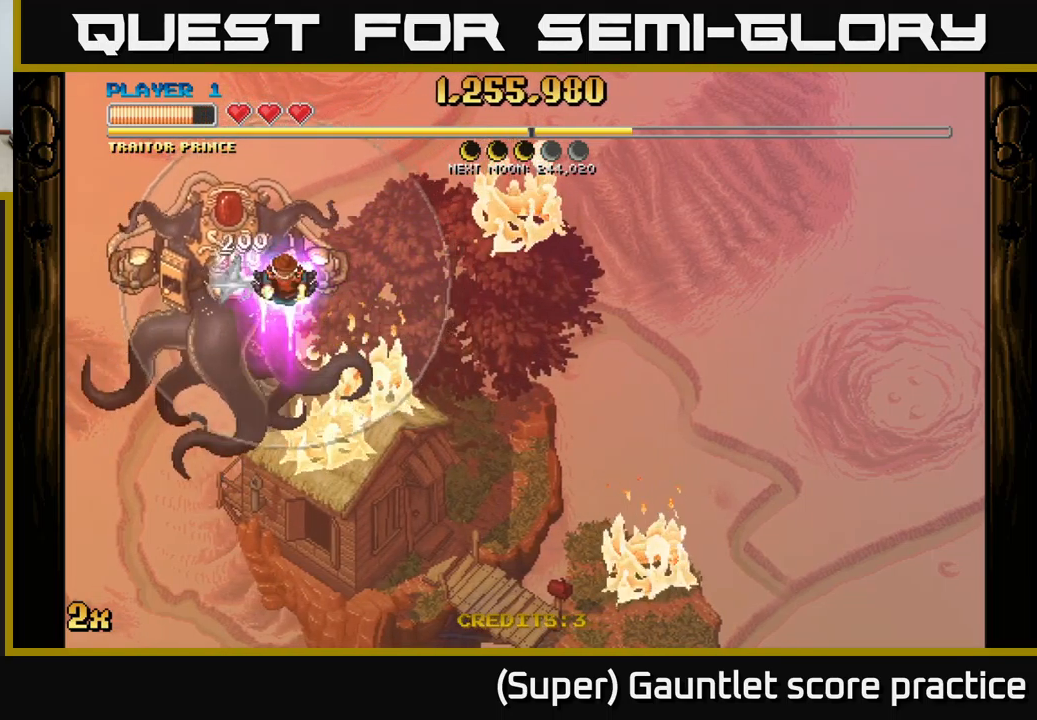
{"buttons": [], "left_stick": "right", "events": [[334, "left_stick", "right"]]}
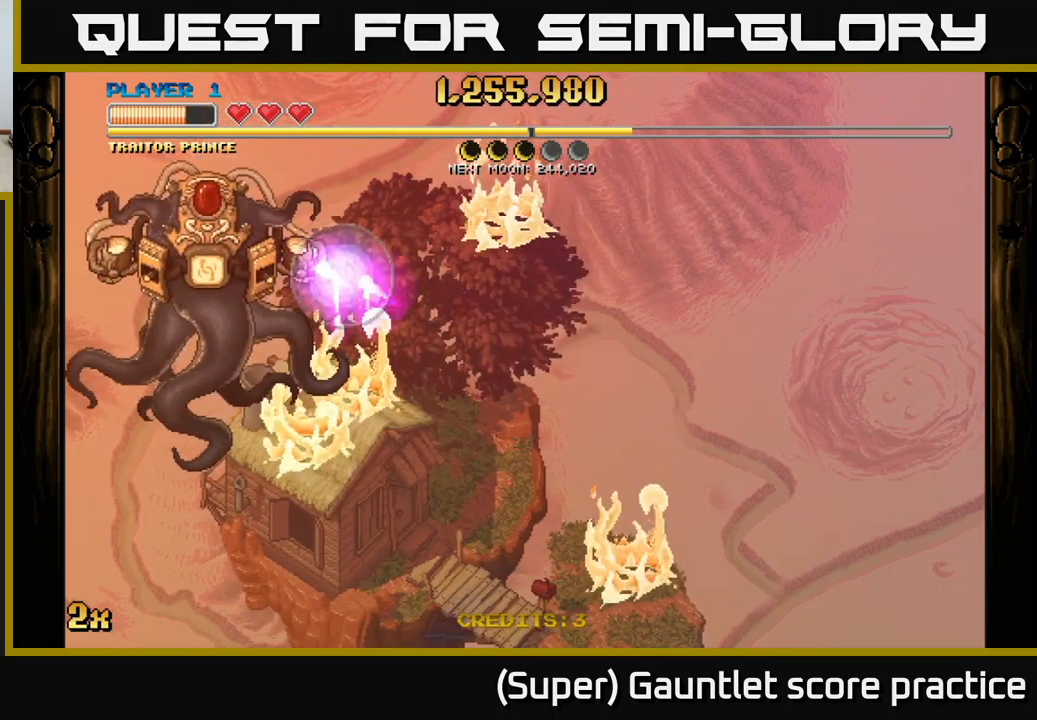
{"buttons": ["A"], "left_stick": "right", "events": [[50, "A", "down"], [100, "X", "down"], [117, "left_stick", "up-right"], [234, "X", "up"], [250, "left_stick", "right"]]}
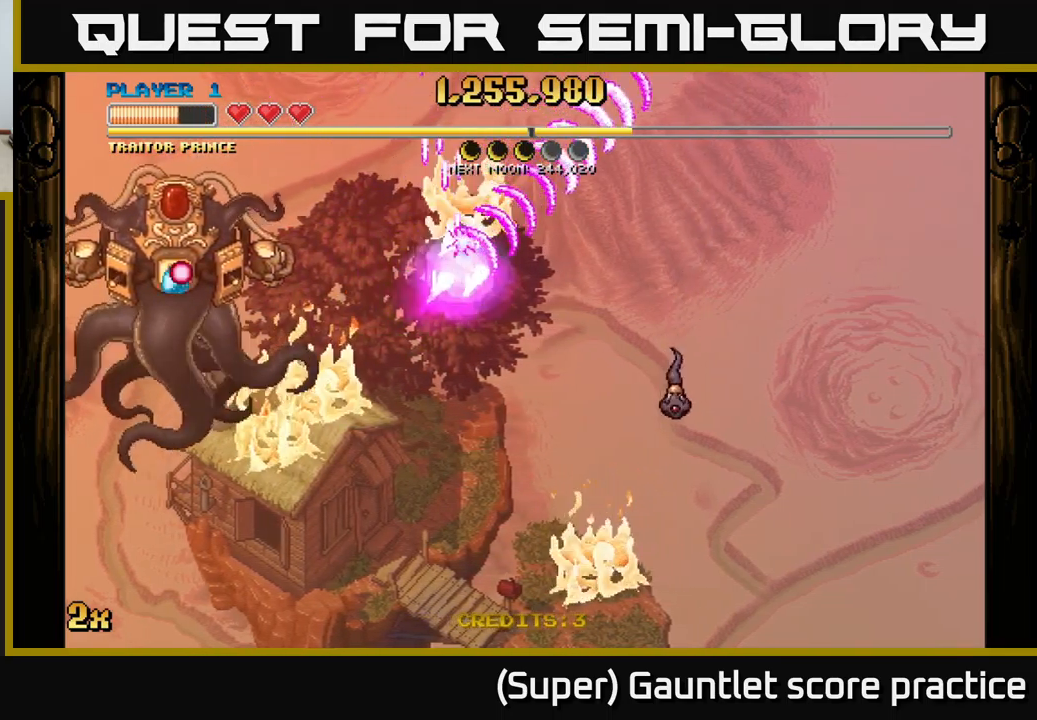
{"buttons": ["A"], "left_stick": "down-right", "events": [[167, "left_stick", "down-right"]]}
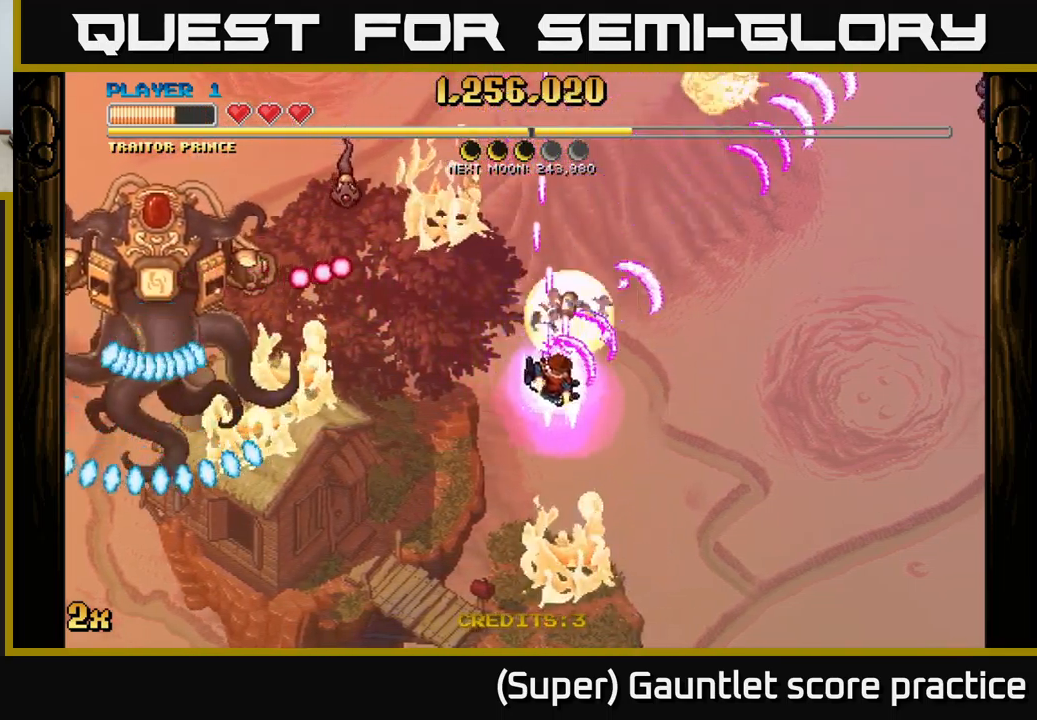
{"buttons": ["A"], "left_stick": "down-right", "events": []}
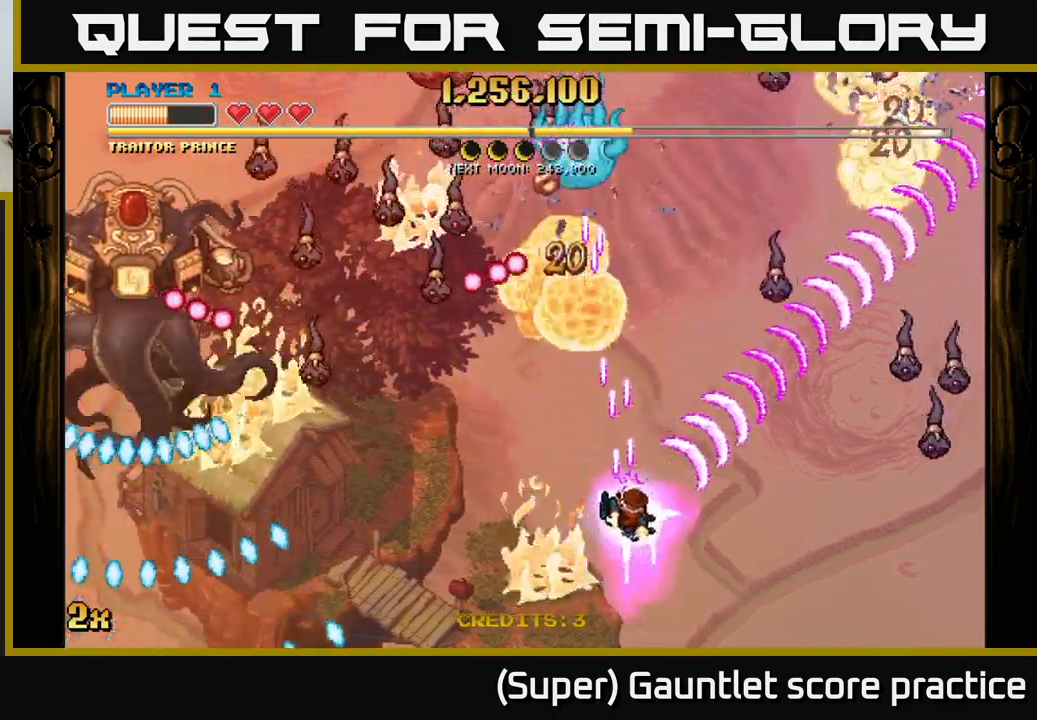
{"buttons": ["A"], "left_stick": "left", "events": [[34, "left_stick", "up"], [50, "X", "down"], [200, "X", "up"], [317, "left_stick", "left"], [417, "left_stick", "center"], [500, "left_stick", "left"]]}
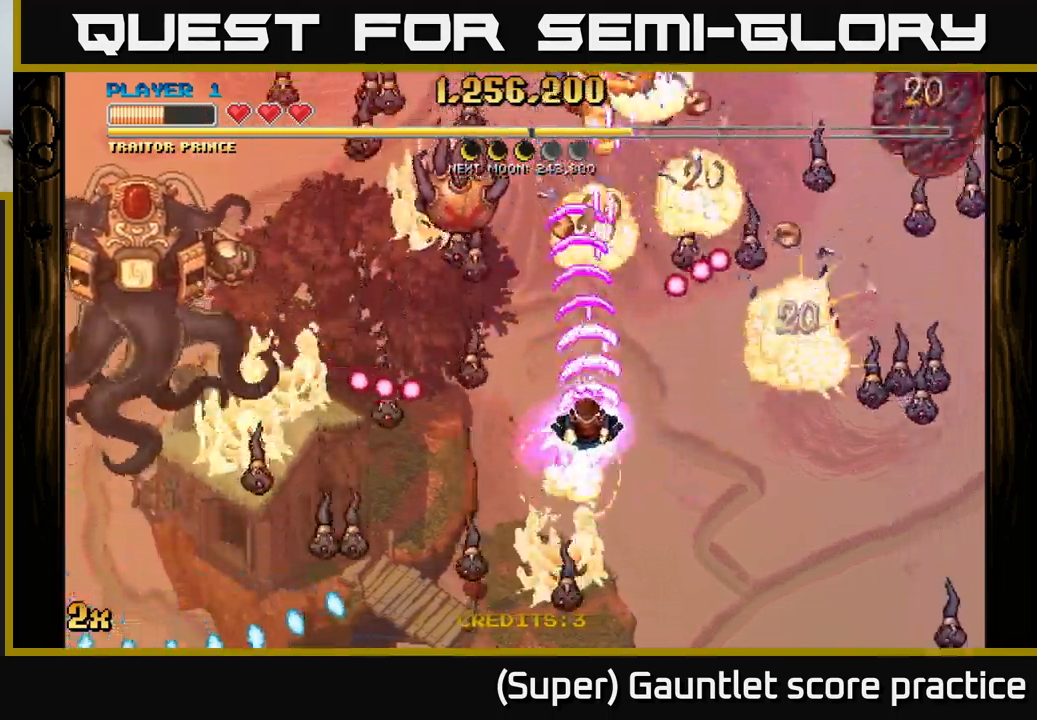
{"buttons": ["A"], "left_stick": "center", "events": [[17, "X", "down"], [117, "X", "up"], [150, "left_stick", "up"], [200, "left_stick", "right"], [250, "left_stick", "center"]]}
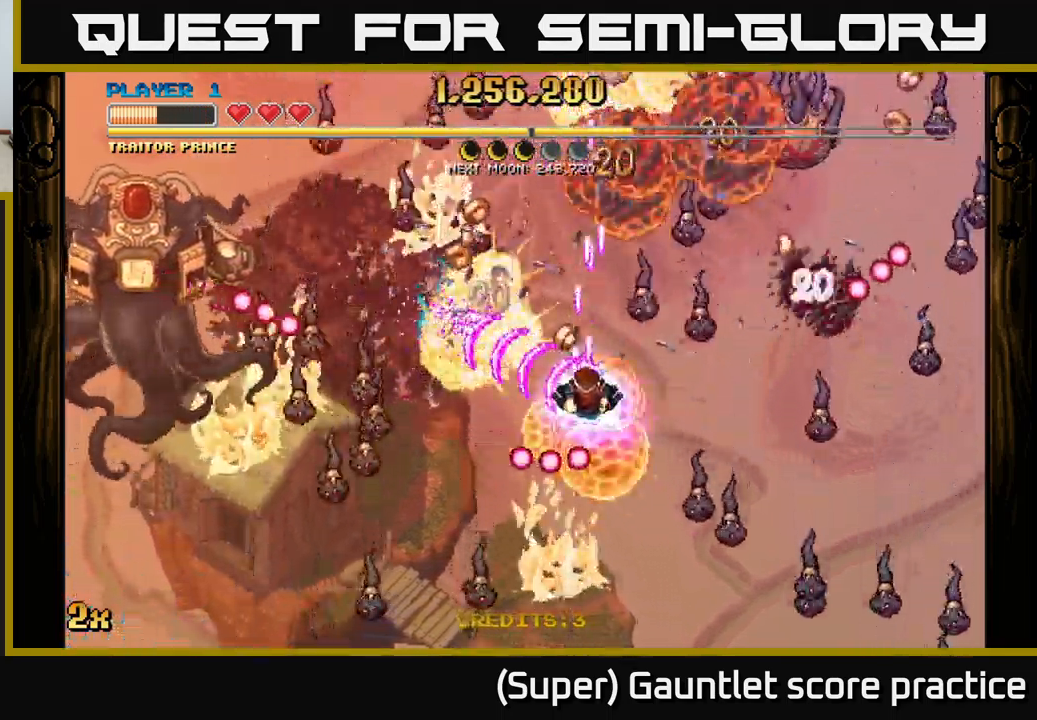
{"buttons": ["A"], "left_stick": "down", "events": [[34, "left_stick", "down-left"], [134, "left_stick", "right"], [167, "X", "down"], [217, "left_stick", "up-right"], [300, "X", "up"], [450, "left_stick", "down"]]}
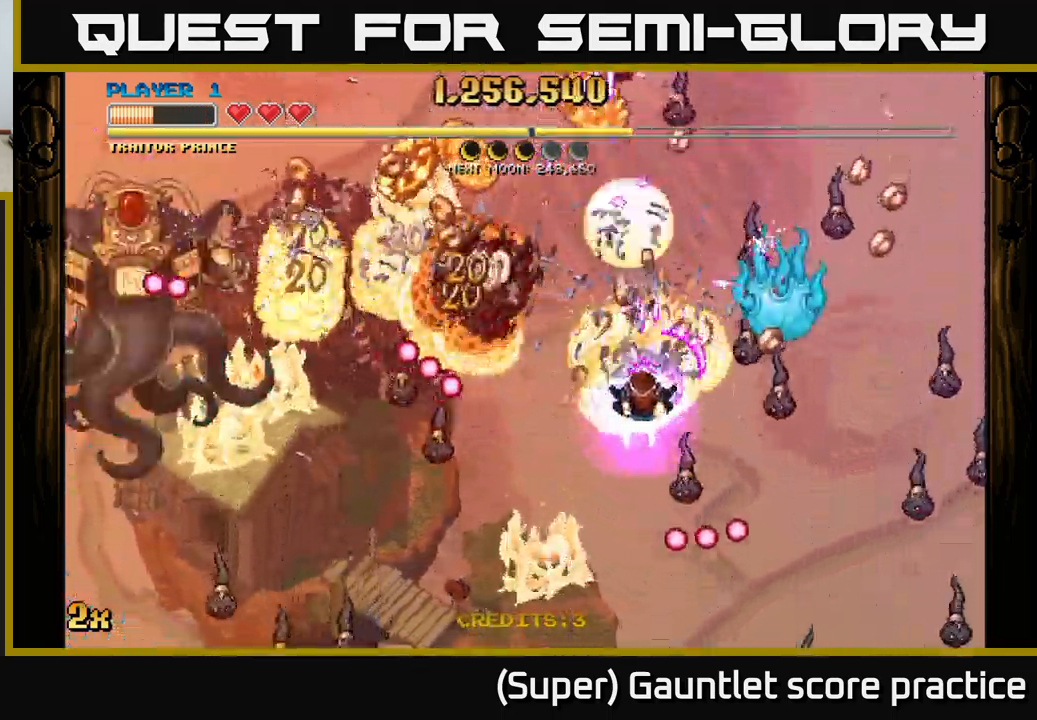
{"buttons": ["A"], "left_stick": "up-left", "events": [[34, "left_stick", "down-right"], [216, "left_stick", "up-right"], [266, "X", "down"], [366, "left_stick", "up-left"], [383, "X", "up"]]}
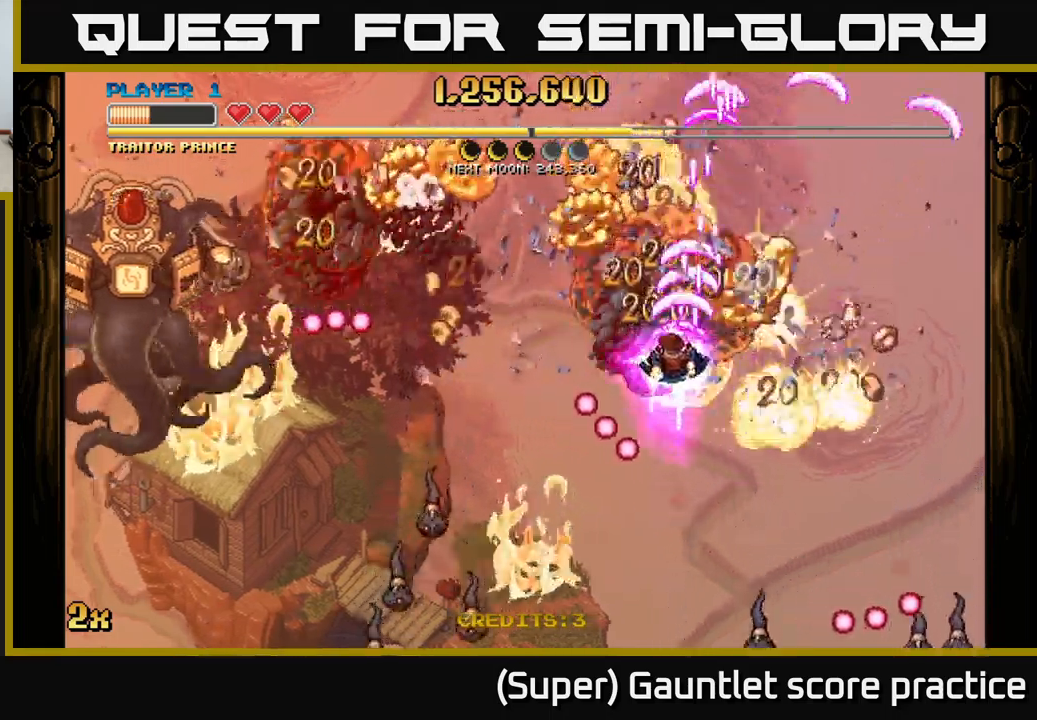
{"buttons": ["A"], "left_stick": "up-left", "events": [[133, "left_stick", "left"], [350, "left_stick", "up-left"]]}
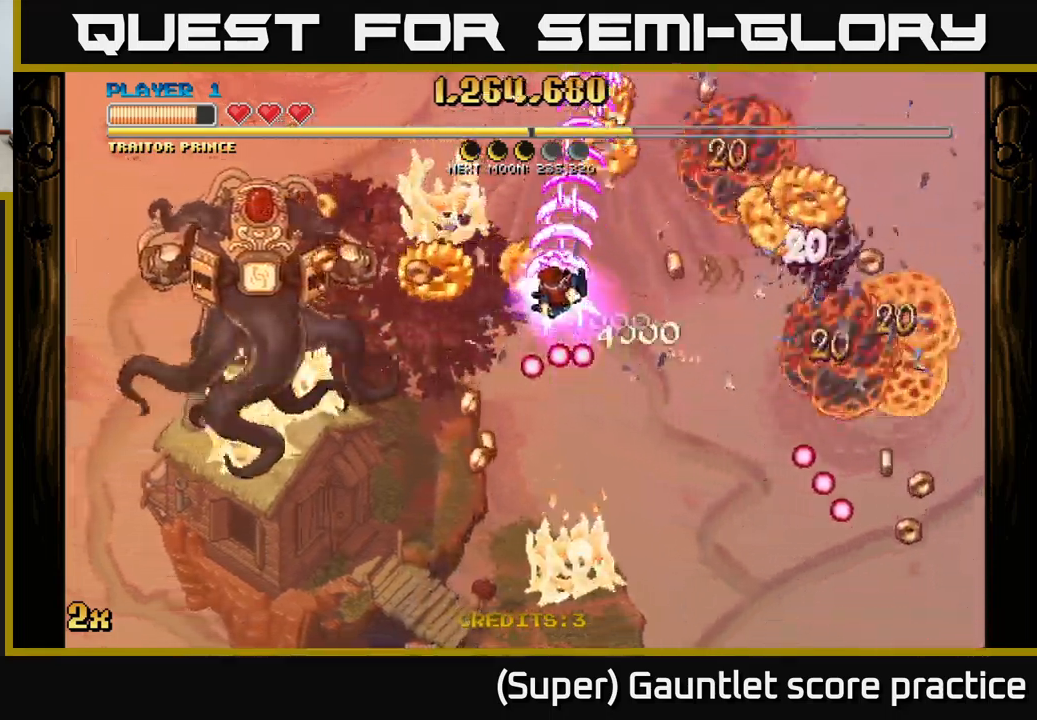
{"buttons": ["A"], "left_stick": "right", "events": [[150, "left_stick", "right"]]}
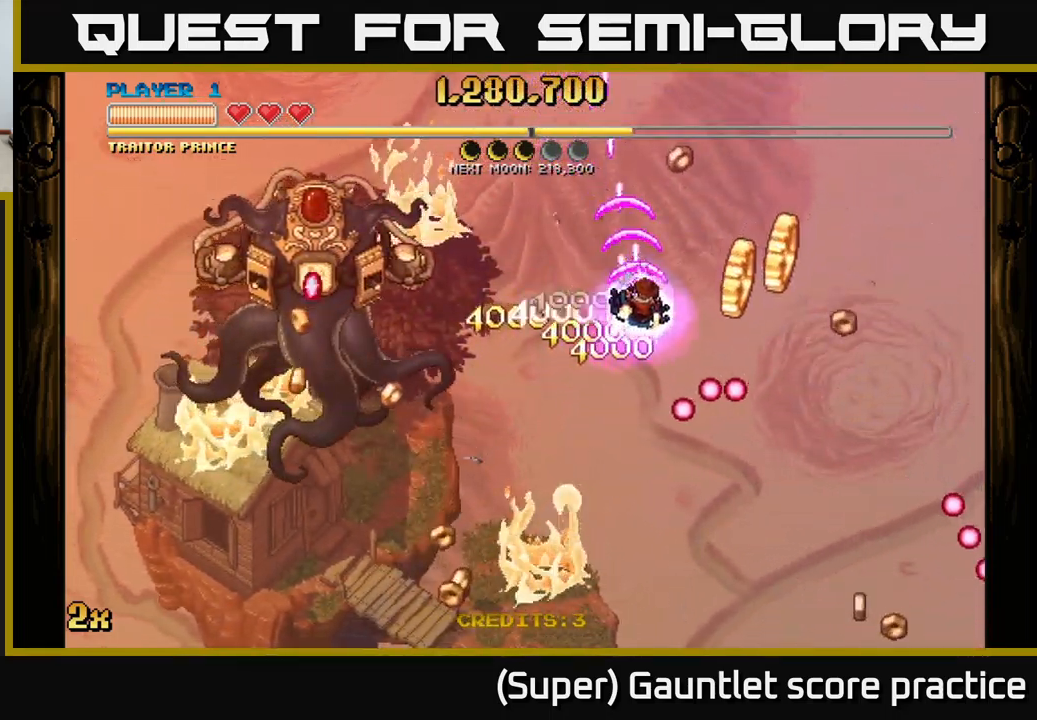
{"buttons": ["A"], "left_stick": "down-right", "events": [[66, "left_stick", "down-right"], [183, "left_stick", "right"], [283, "left_stick", "down-right"]]}
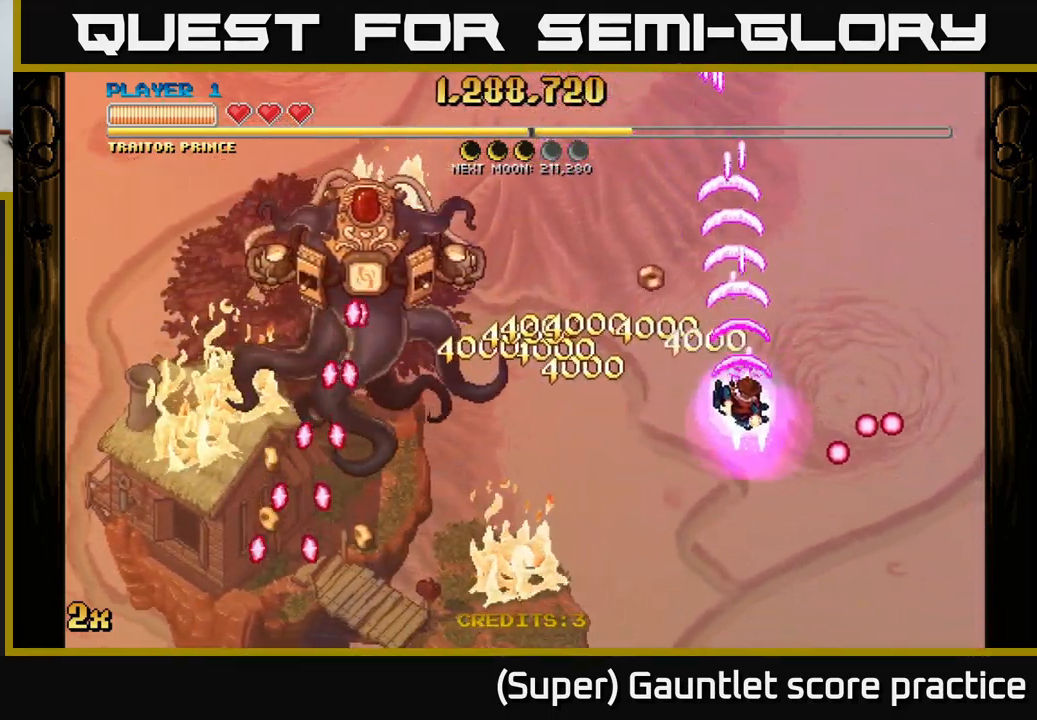
{"buttons": ["A"], "left_stick": "up-left", "events": [[366, "X", "down"], [366, "left_stick", "up-left"], [500, "X", "up"]]}
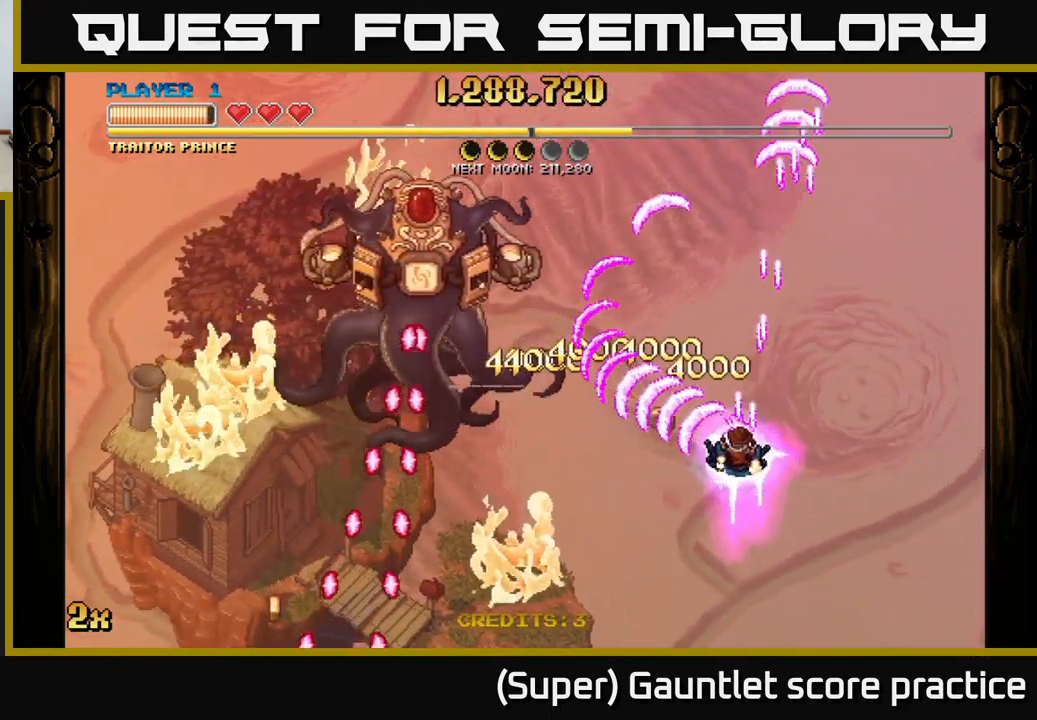
{"buttons": ["A"], "left_stick": "down", "events": [[133, "left_stick", "center"], [216, "left_stick", "down"], [266, "left_stick", "down-right"], [500, "left_stick", "down"]]}